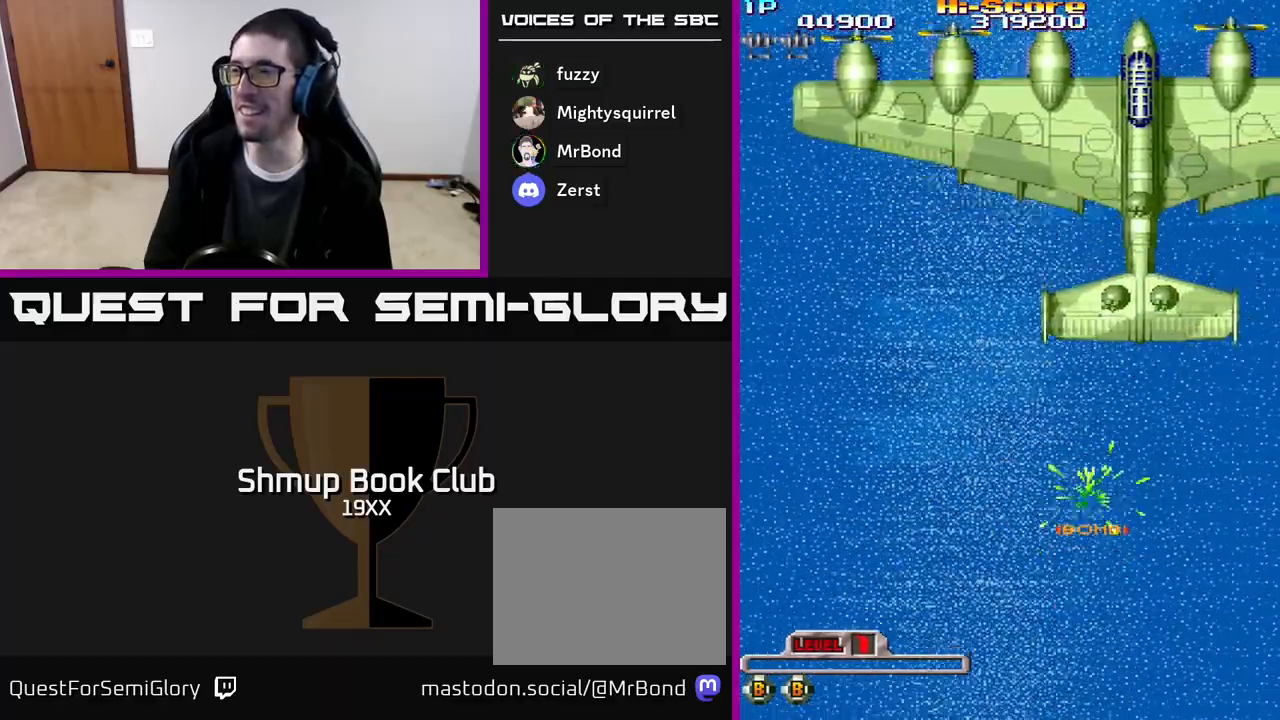
Gameplay with a controller (Xbox layout); each line is a JSON object with the inputs held at the frame after it. "events" lists button and stick changes between this image and that frame as [ms after this image, input, new state], when the widget could be followed in between. Not read: left_stick right_stick.
{"buttons": ["A", "R2", "DPAD_UP"], "events": [[167, "X", "up"]]}
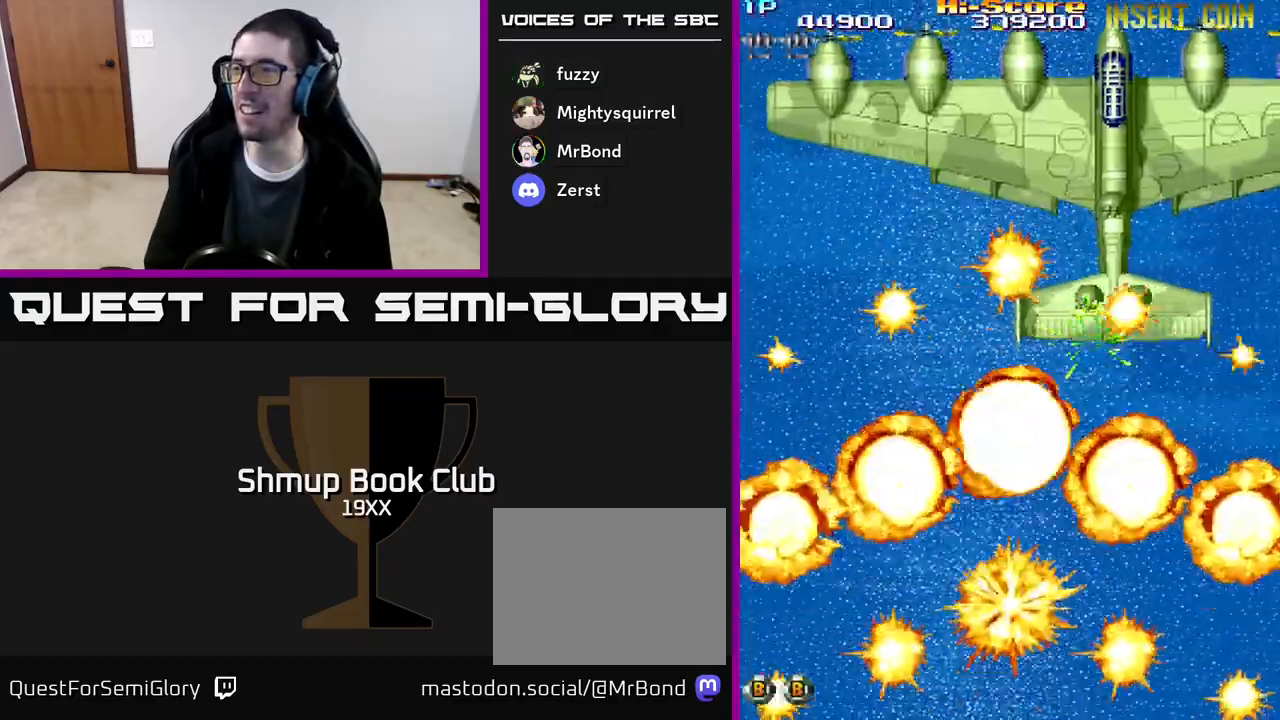
{"buttons": ["R2", "DPAD_DOWN"], "events": [[233, "A", "up"], [283, "DPAD_LEFT", "down"], [300, "DPAD_UP", "up"], [350, "DPAD_DOWN", "down"], [367, "DPAD_LEFT", "up"]]}
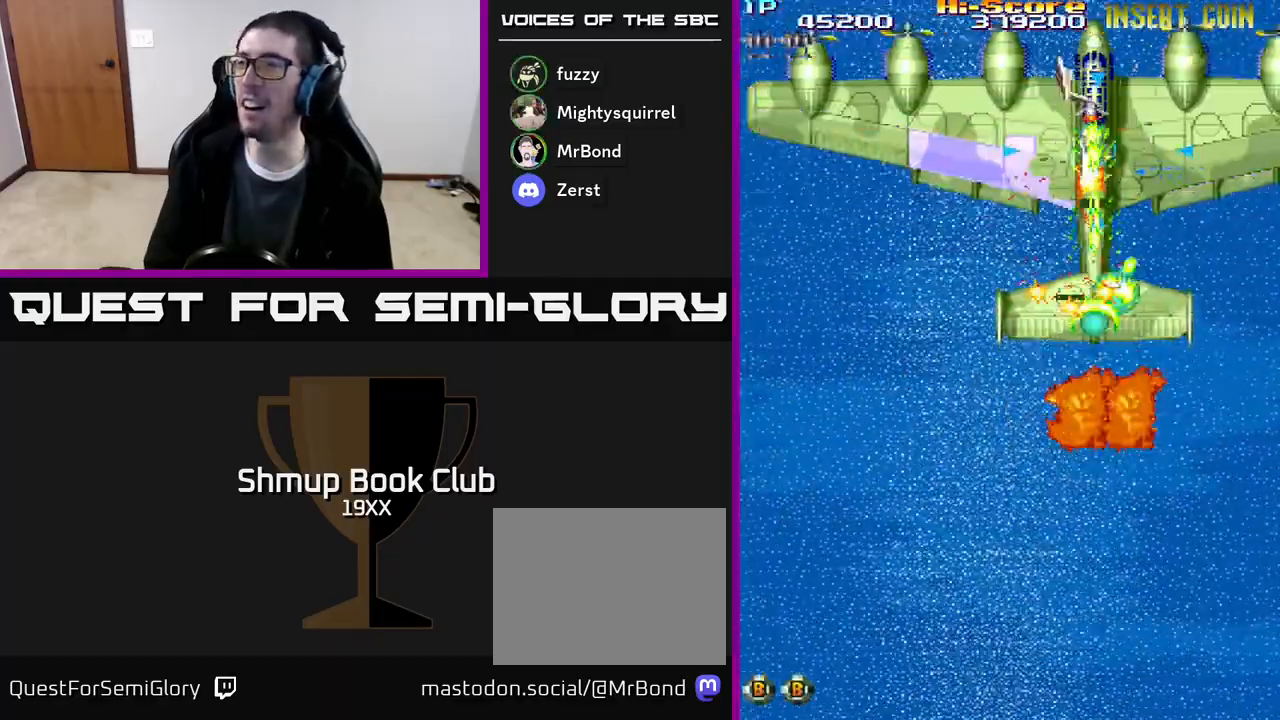
{"buttons": ["R2", "DPAD_LEFT"], "events": [[317, "DPAD_RIGHT", "down"], [333, "DPAD_DOWN", "up"], [350, "DPAD_RIGHT", "up"], [367, "DPAD_UP", "down"], [433, "DPAD_LEFT", "down"], [483, "DPAD_UP", "up"]]}
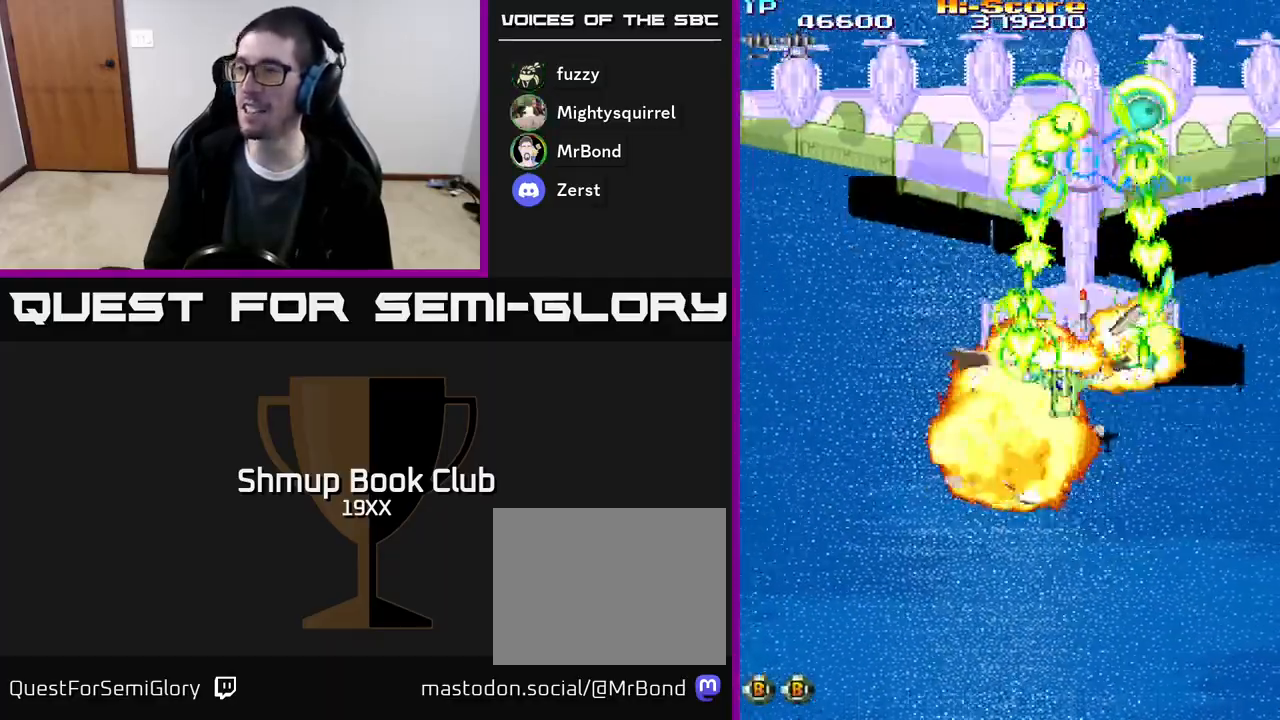
{"buttons": ["R2", "DPAD_UP"], "events": [[33, "DPAD_DOWN", "down"], [33, "DPAD_LEFT", "up"], [217, "DPAD_DOWN", "up"], [233, "DPAD_LEFT", "down"], [250, "DPAD_UP", "down"], [267, "DPAD_LEFT", "up"], [333, "DPAD_RIGHT", "down"], [483, "DPAD_RIGHT", "up"]]}
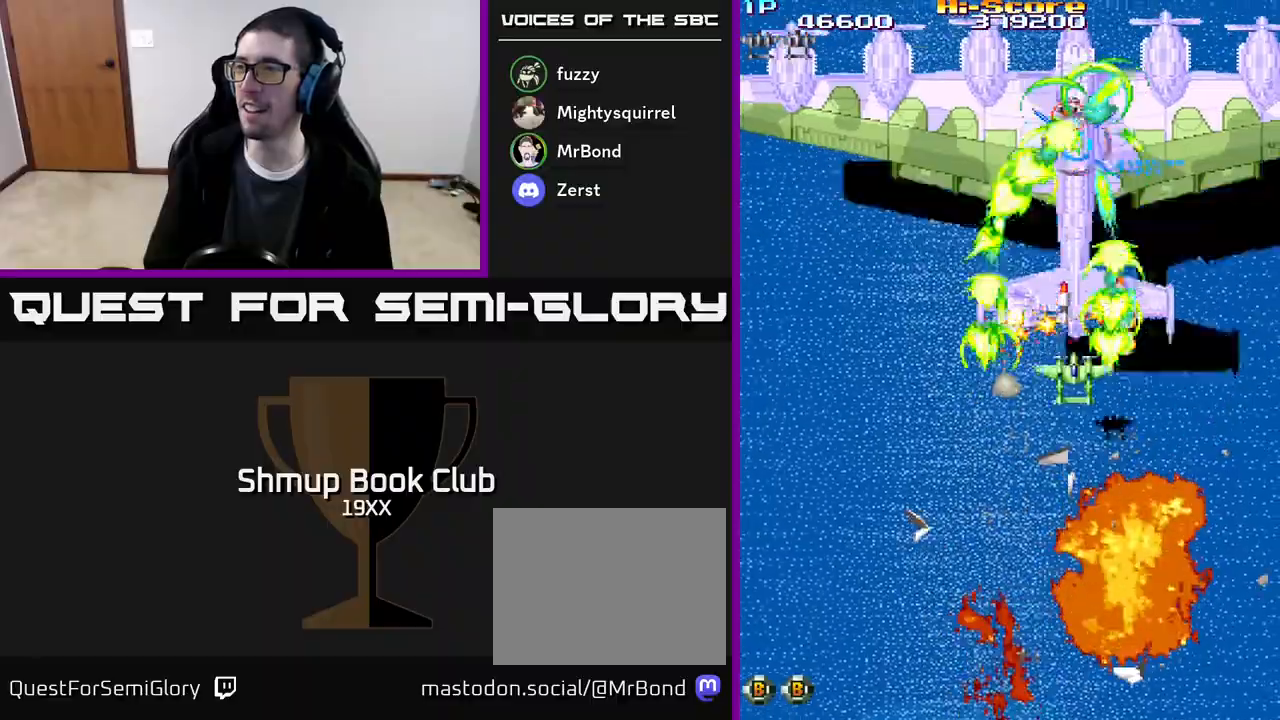
{"buttons": ["R2"], "events": [[117, "DPAD_UP", "up"]]}
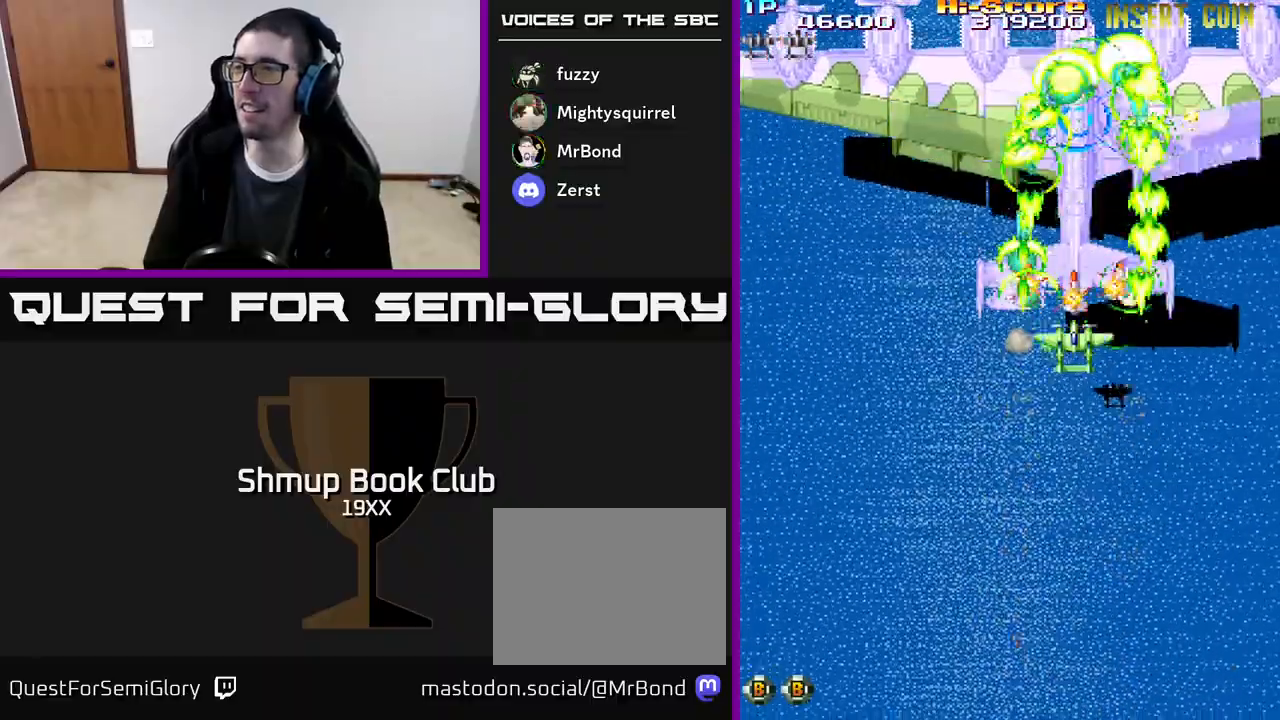
{"buttons": ["R2"], "events": []}
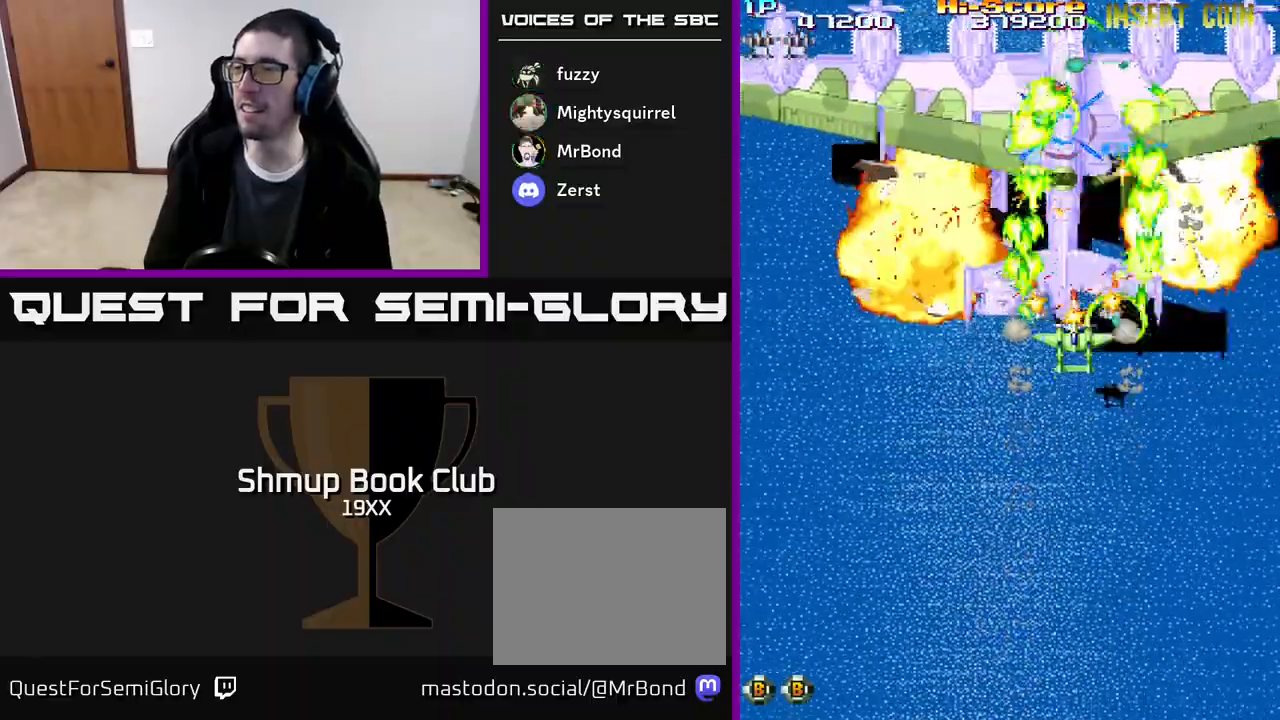
{"buttons": ["R2"], "events": [[83, "DPAD_DOWN", "down"], [283, "DPAD_DOWN", "up"], [350, "DPAD_LEFT", "down"], [450, "DPAD_LEFT", "up"]]}
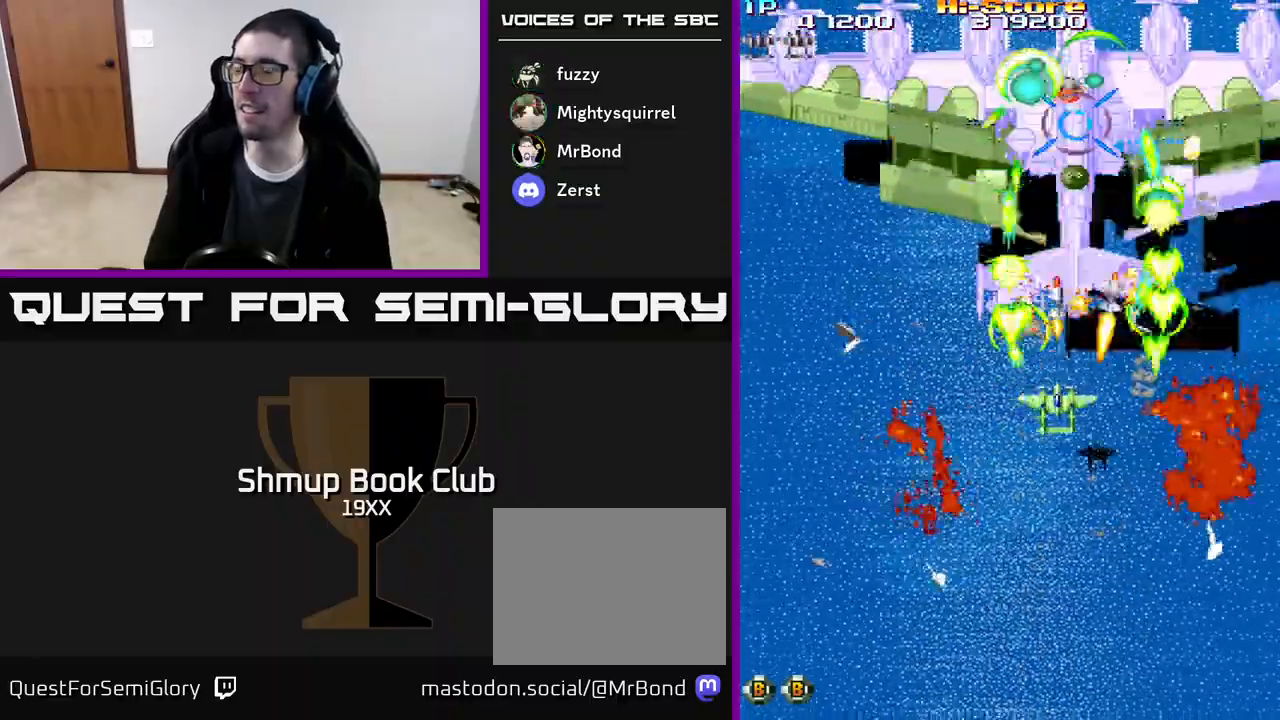
{"buttons": ["R2"], "events": []}
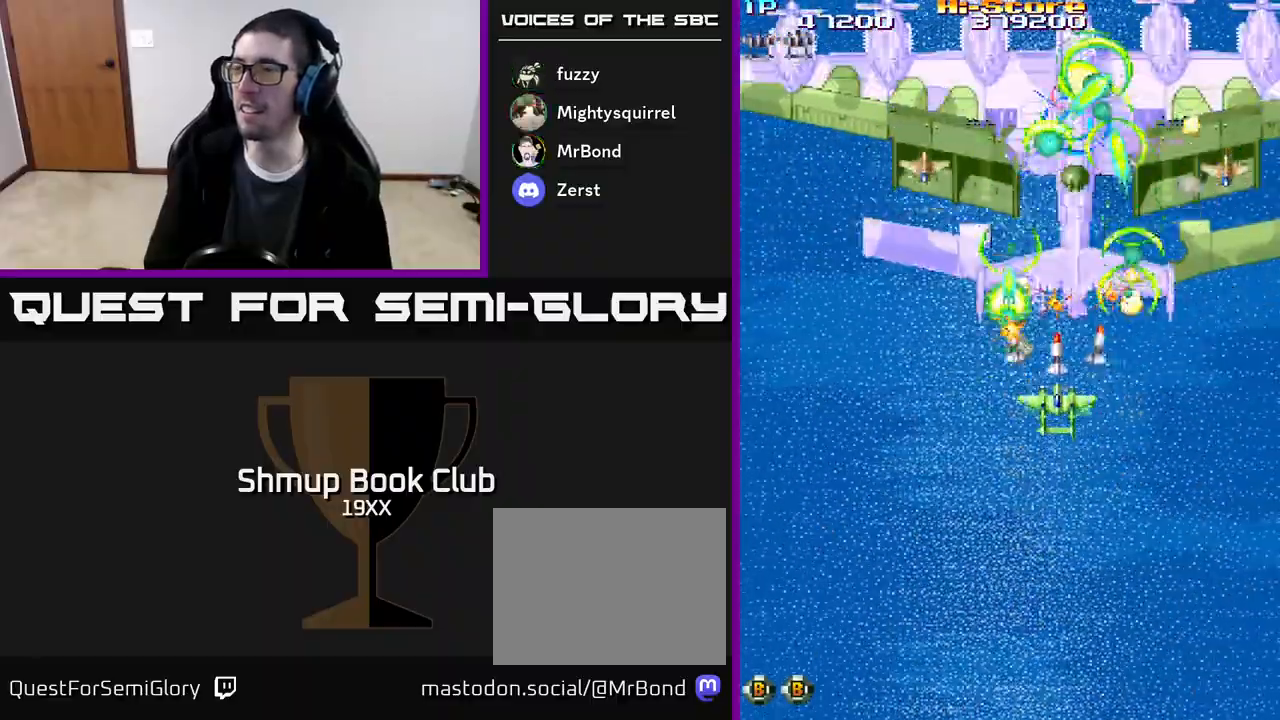
{"buttons": ["R2", "DPAD_DOWN"], "events": [[467, "DPAD_DOWN", "down"]]}
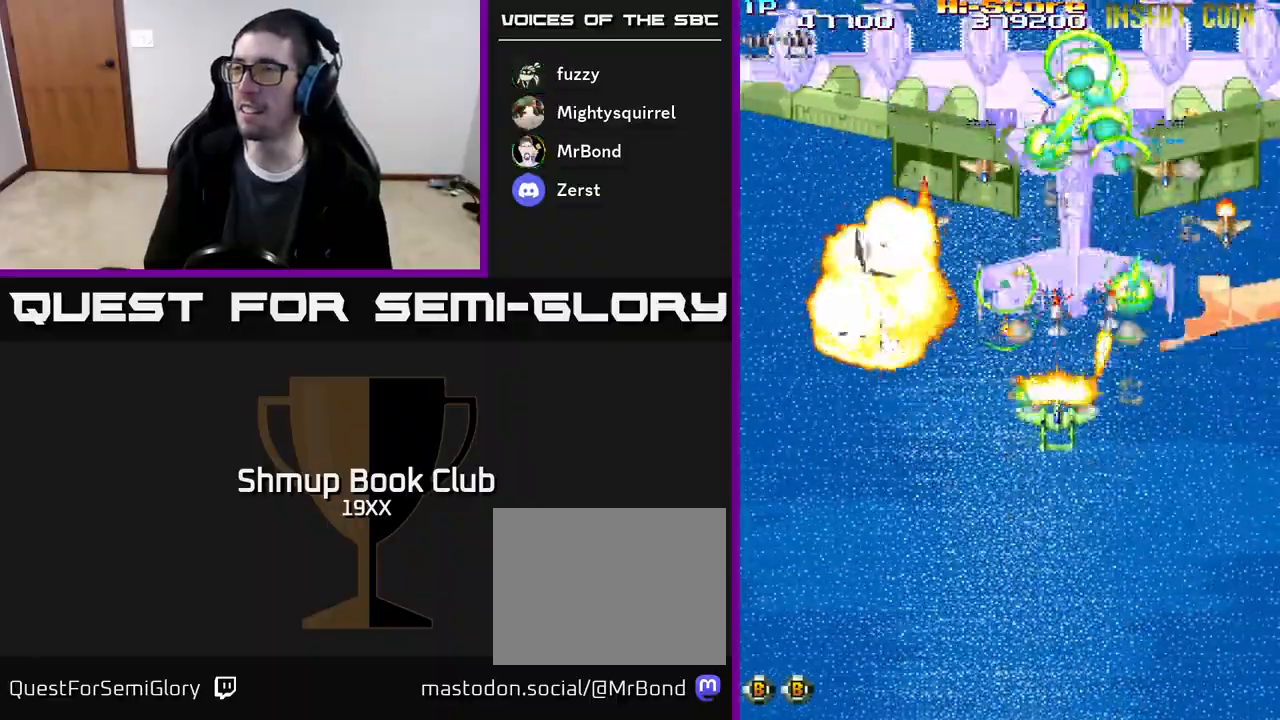
{"buttons": ["R2", "DPAD_DOWN", "DPAD_RIGHT"], "events": [[117, "DPAD_LEFT", "down"], [350, "DPAD_LEFT", "up"], [467, "DPAD_RIGHT", "down"]]}
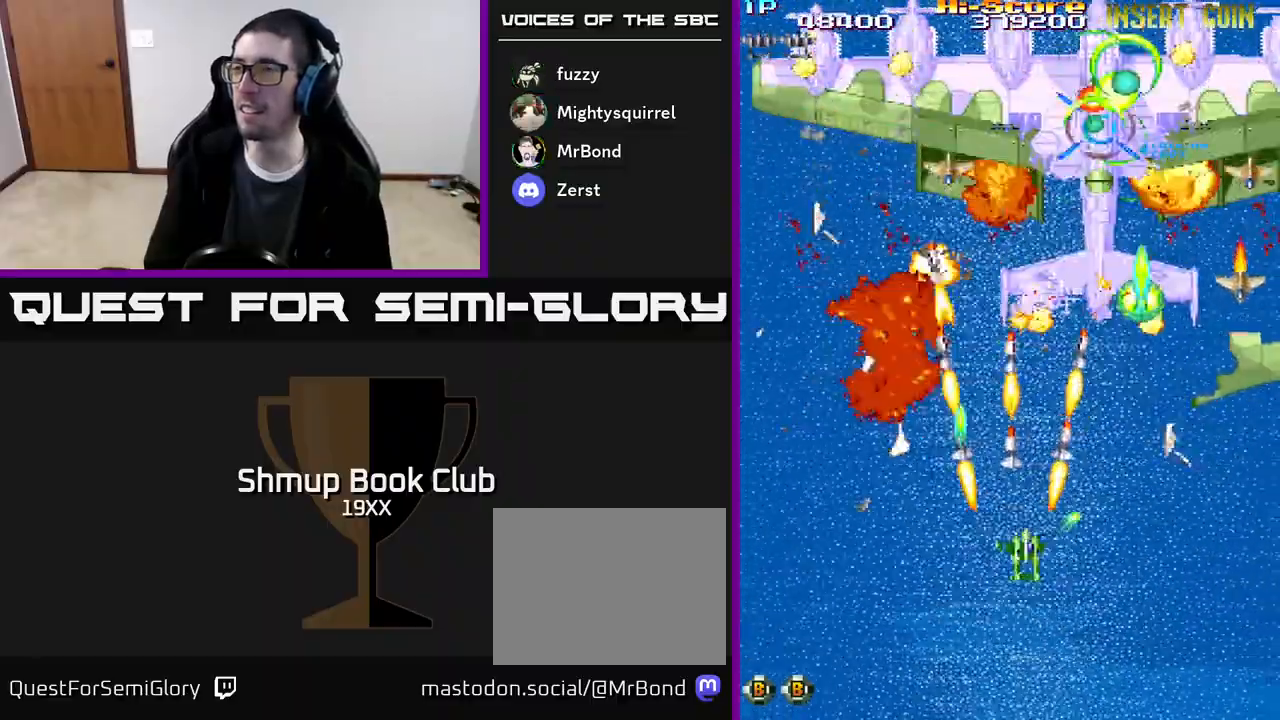
{"buttons": ["R2", "DPAD_RIGHT"], "events": [[300, "DPAD_DOWN", "up"]]}
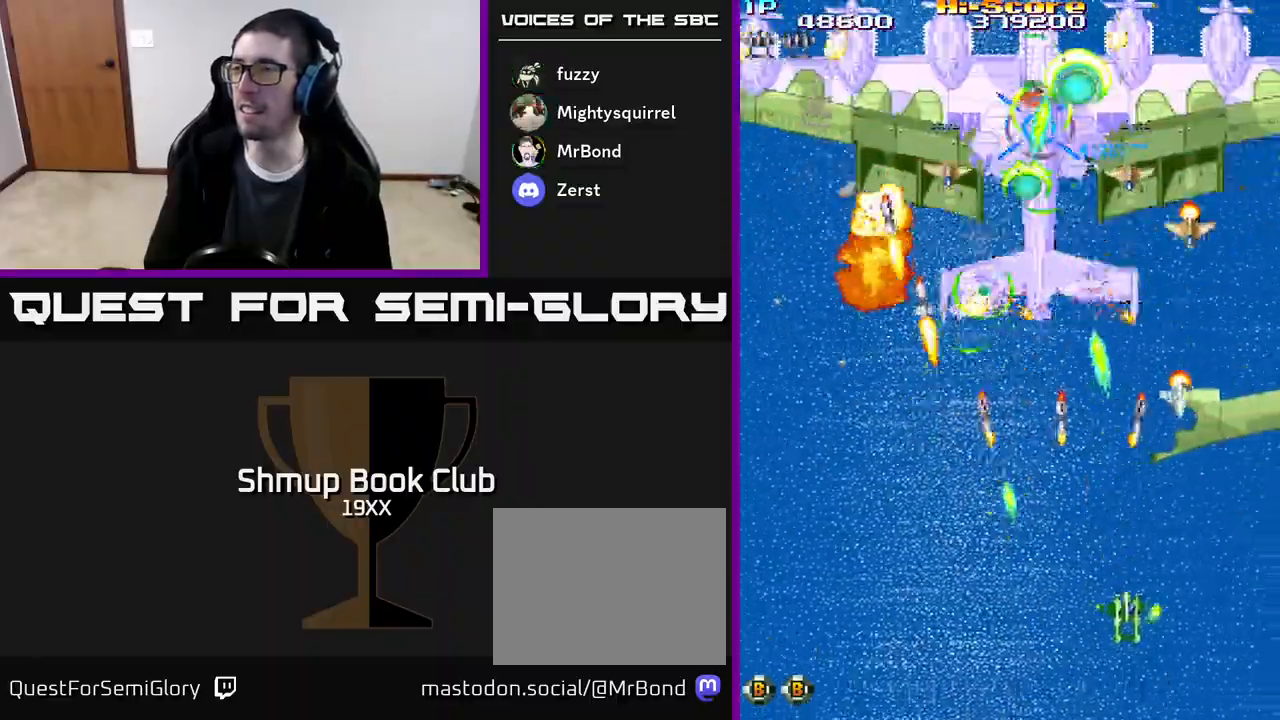
{"buttons": ["R2", "DPAD_LEFT"], "events": [[50, "DPAD_UP", "down"], [67, "DPAD_RIGHT", "up"], [100, "DPAD_LEFT", "down"], [133, "DPAD_UP", "up"]]}
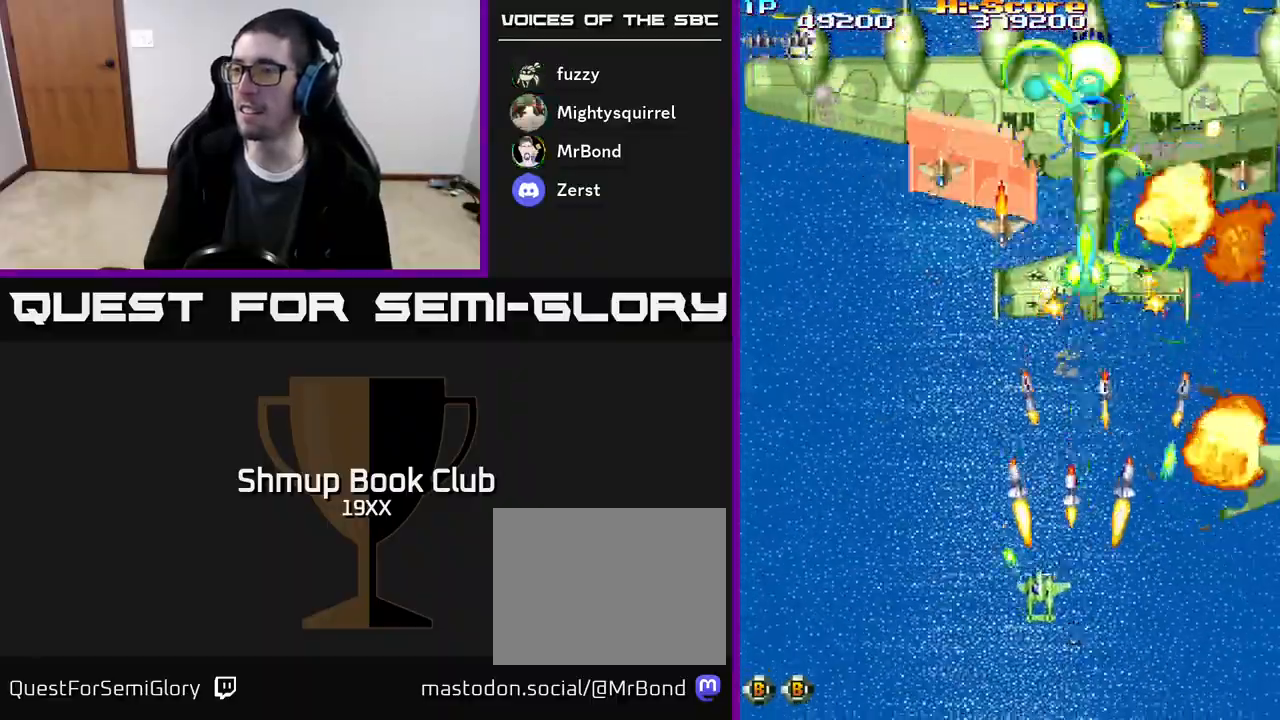
{"buttons": ["A", "R2", "DPAD_DOWN"], "events": [[17, "DPAD_UP", "down"], [83, "DPAD_LEFT", "up"], [133, "DPAD_RIGHT", "down"], [350, "A", "down"], [383, "DPAD_UP", "up"], [417, "DPAD_DOWN", "down"], [433, "DPAD_RIGHT", "up"]]}
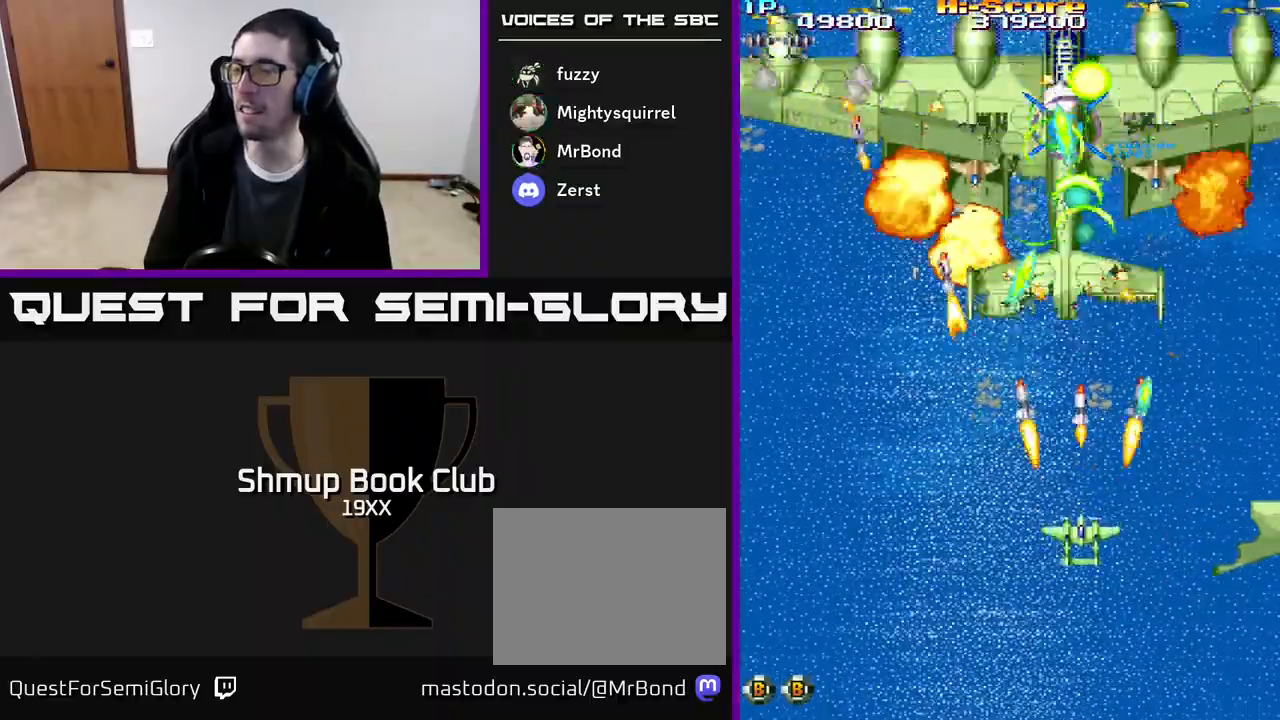
{"buttons": ["A", "R2", "DPAD_RIGHT"], "events": [[167, "DPAD_LEFT", "down"], [183, "DPAD_DOWN", "up"], [267, "DPAD_UP", "down"], [333, "DPAD_LEFT", "up"], [450, "DPAD_RIGHT", "down"], [450, "DPAD_UP", "up"]]}
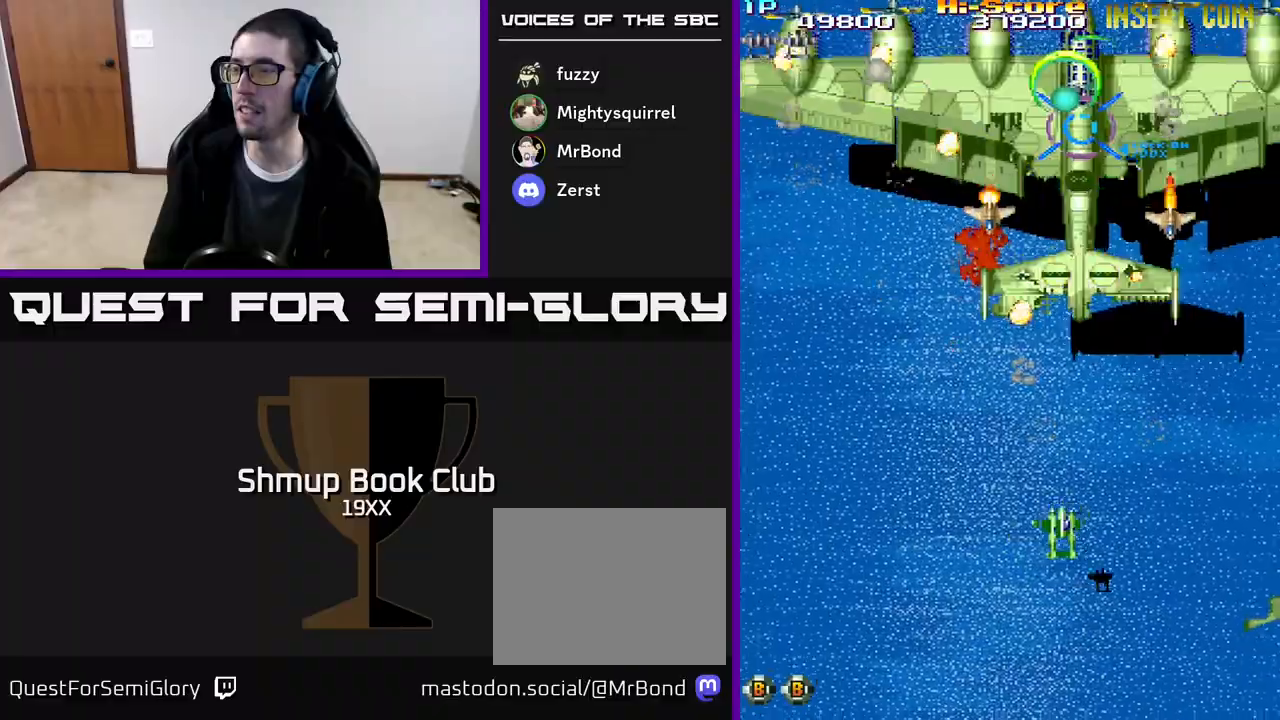
{"buttons": ["A", "R2", "DPAD_UP"], "events": [[17, "DPAD_DOWN", "down"], [33, "DPAD_RIGHT", "up"], [183, "DPAD_RIGHT", "down"], [283, "DPAD_RIGHT", "up"], [300, "DPAD_DOWN", "up"], [367, "DPAD_UP", "down"]]}
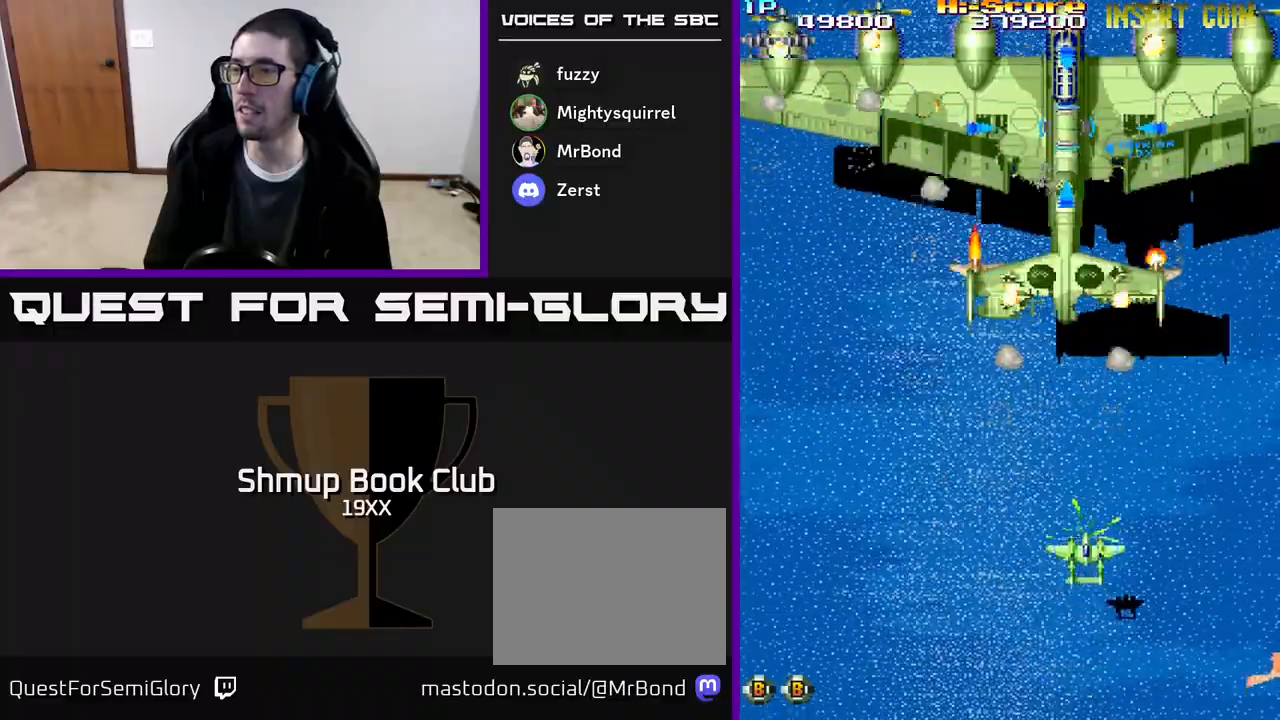
{"buttons": ["A", "R2"], "events": [[183, "DPAD_LEFT", "down"], [317, "DPAD_LEFT", "up"], [417, "DPAD_UP", "up"]]}
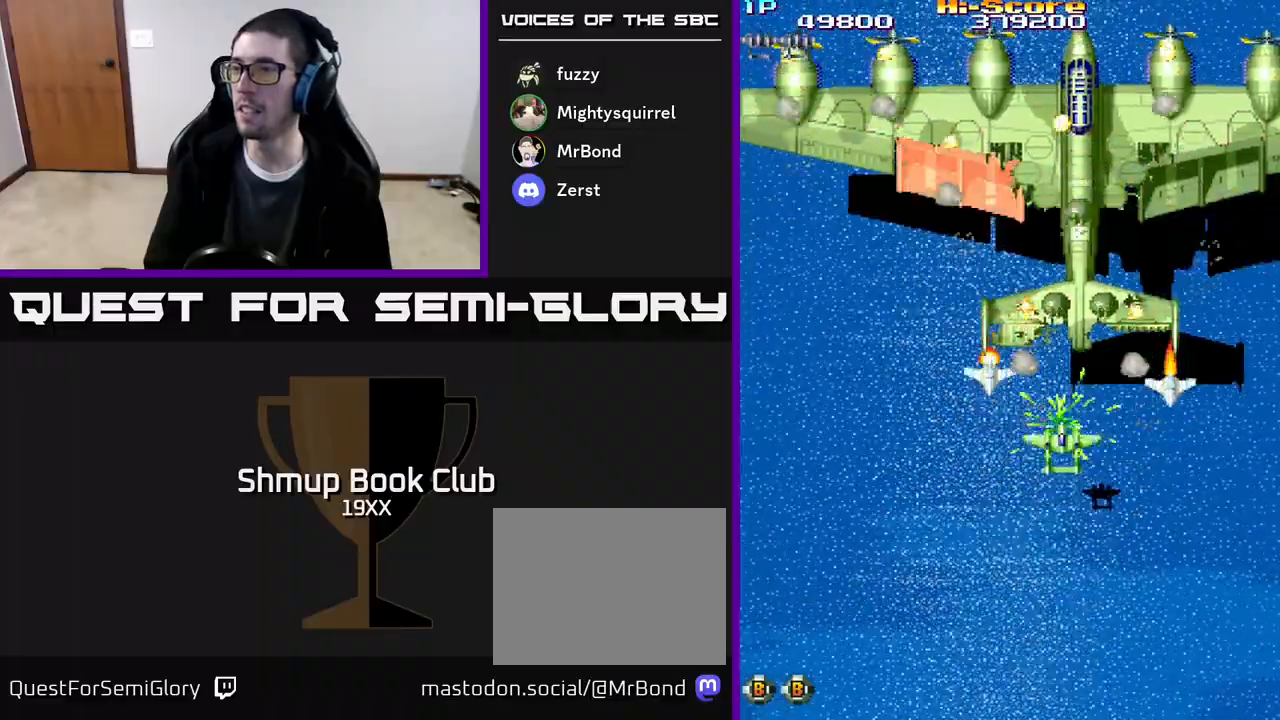
{"buttons": ["R2"], "events": [[150, "DPAD_RIGHT", "down"], [183, "DPAD_RIGHT", "up"], [183, "DPAD_UP", "down"], [250, "X", "down"], [267, "DPAD_UP", "up"], [400, "X", "up"], [433, "A", "up"]]}
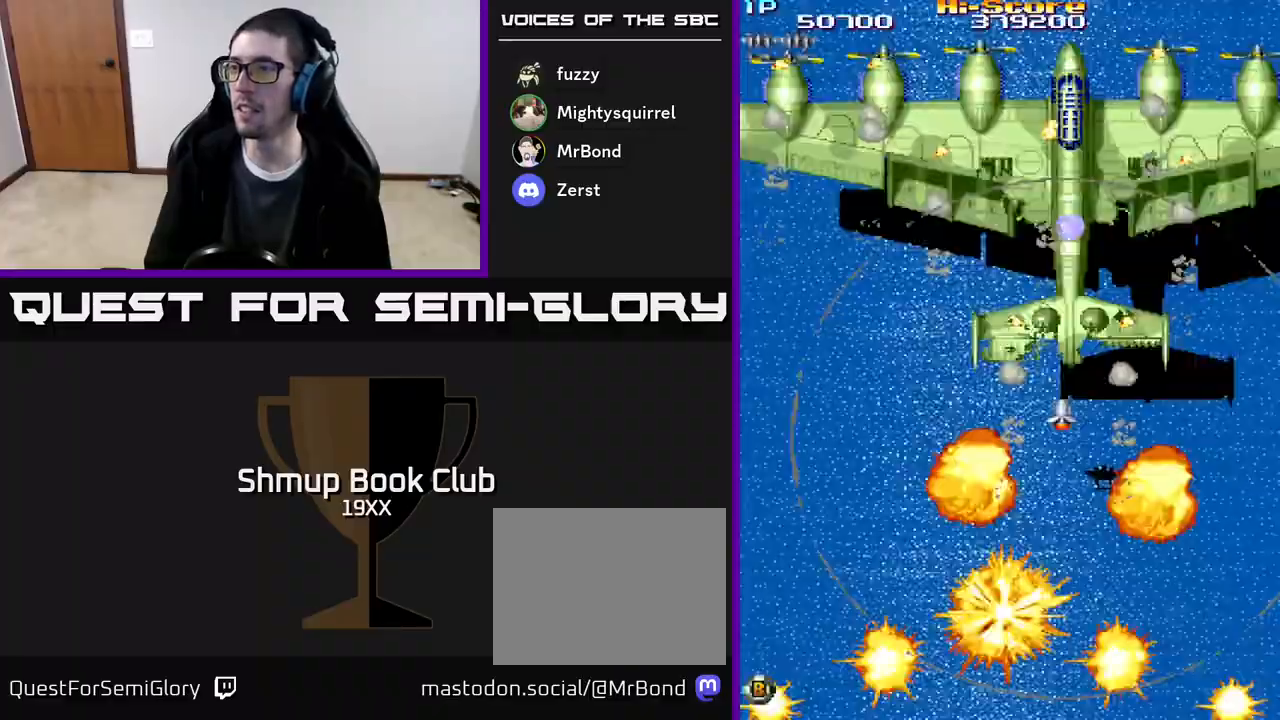
{"buttons": ["A", "R2"], "events": [[183, "A", "down"]]}
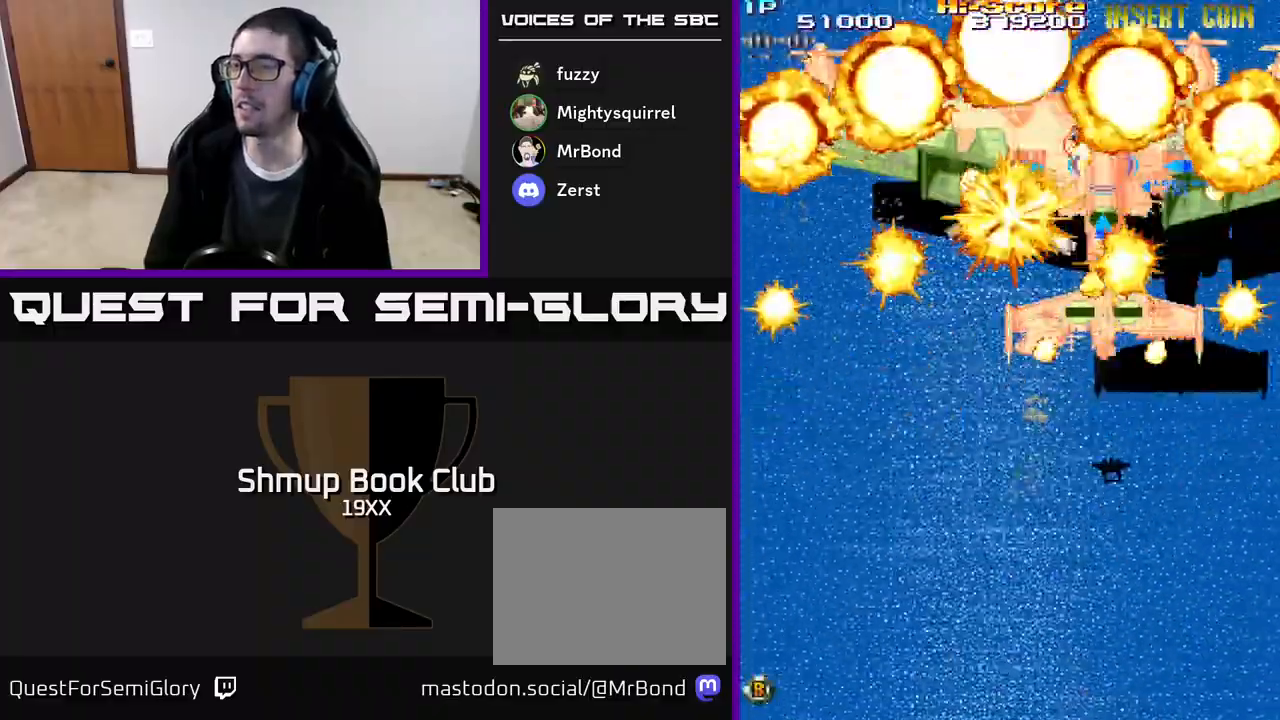
{"buttons": ["A", "R2", "DPAD_DOWN"], "events": [[300, "DPAD_RIGHT", "down"], [367, "DPAD_DOWN", "down"], [367, "DPAD_RIGHT", "up"]]}
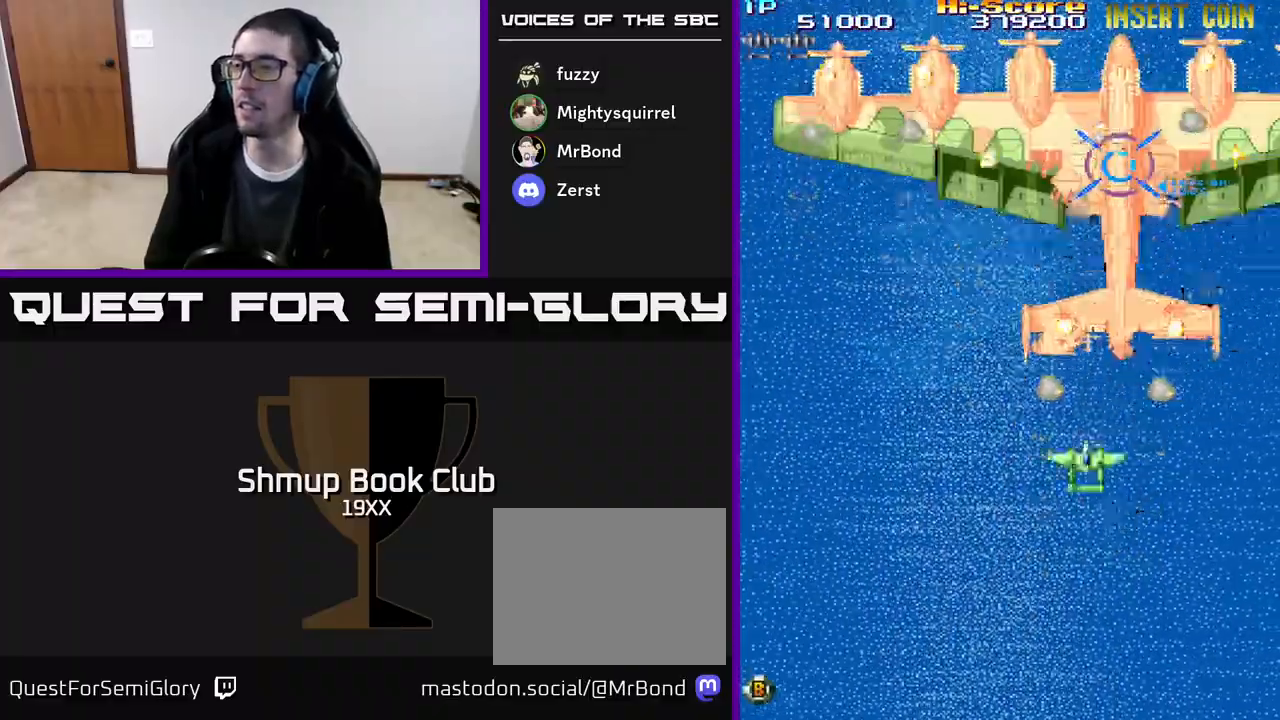
{"buttons": ["R2"], "events": [[33, "DPAD_RIGHT", "down"], [133, "DPAD_RIGHT", "up"], [450, "DPAD_DOWN", "up"], [483, "A", "up"]]}
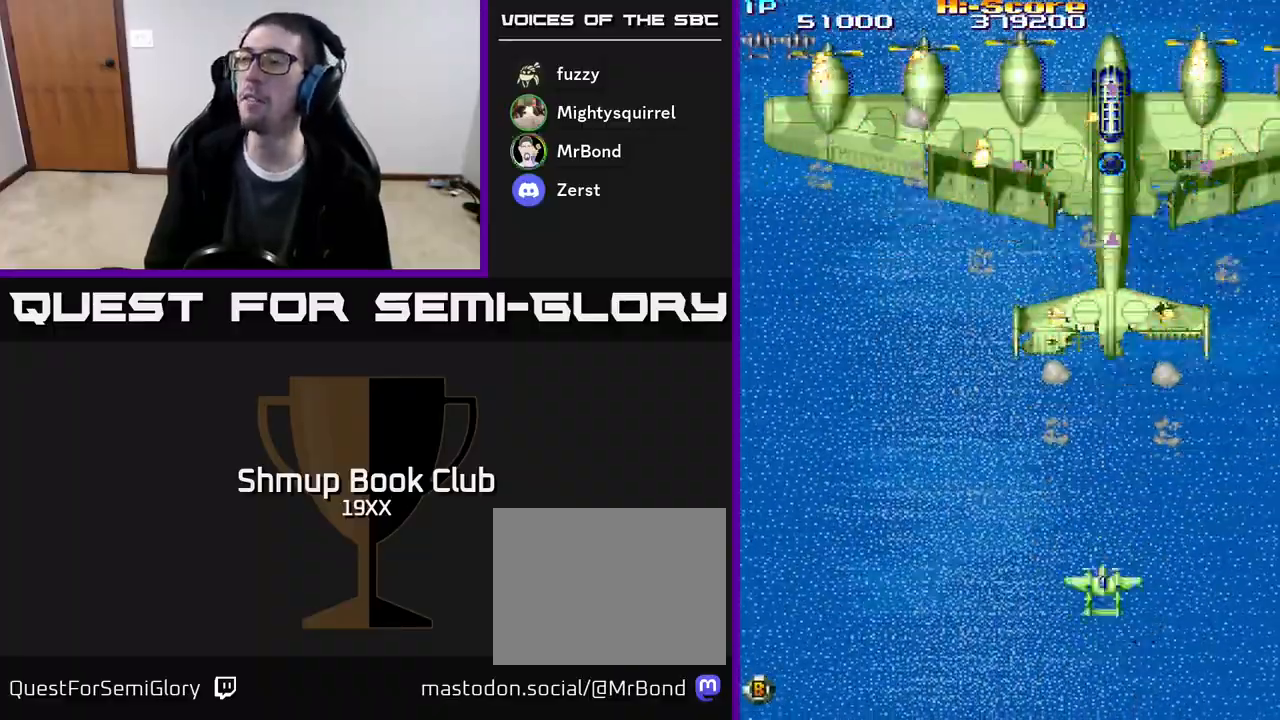
{"buttons": ["R2", "DPAD_UP"], "events": [[167, "DPAD_RIGHT", "down"], [267, "DPAD_RIGHT", "up"], [350, "DPAD_UP", "down"], [367, "DPAD_LEFT", "down"], [433, "DPAD_LEFT", "up"]]}
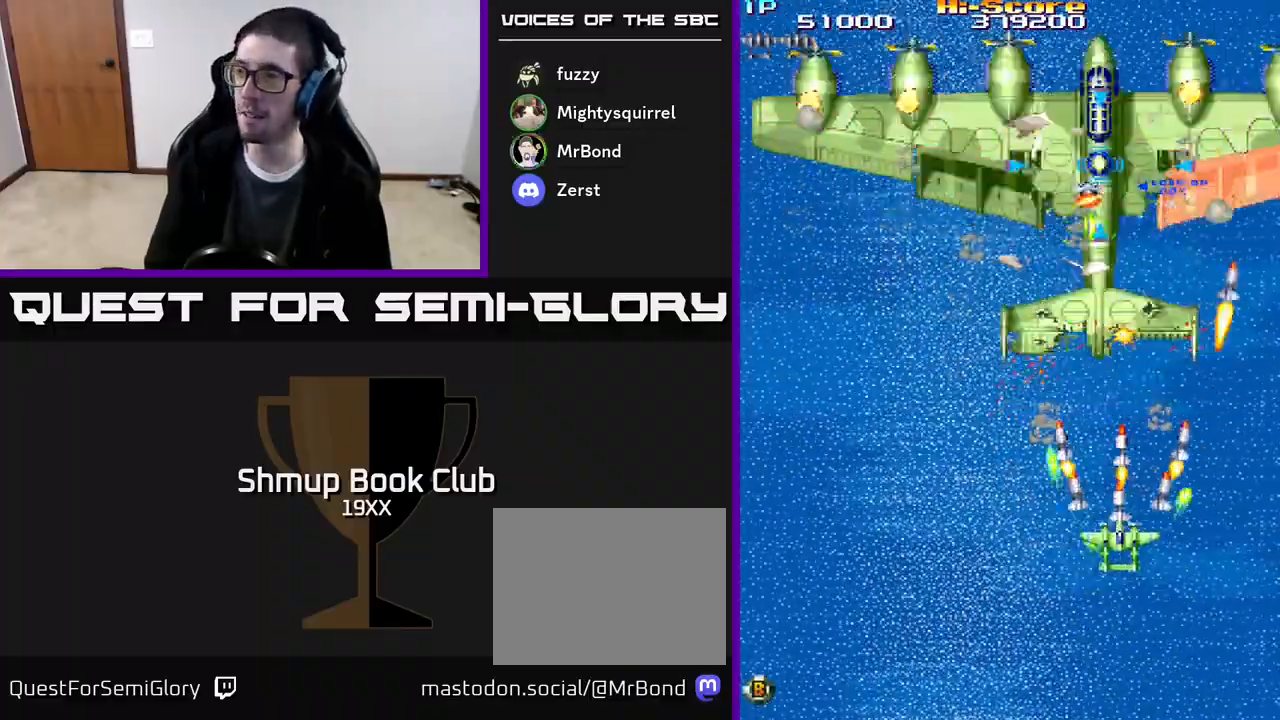
{"buttons": ["R2", "DPAD_LEFT"], "events": [[433, "DPAD_LEFT", "down"], [483, "DPAD_UP", "up"]]}
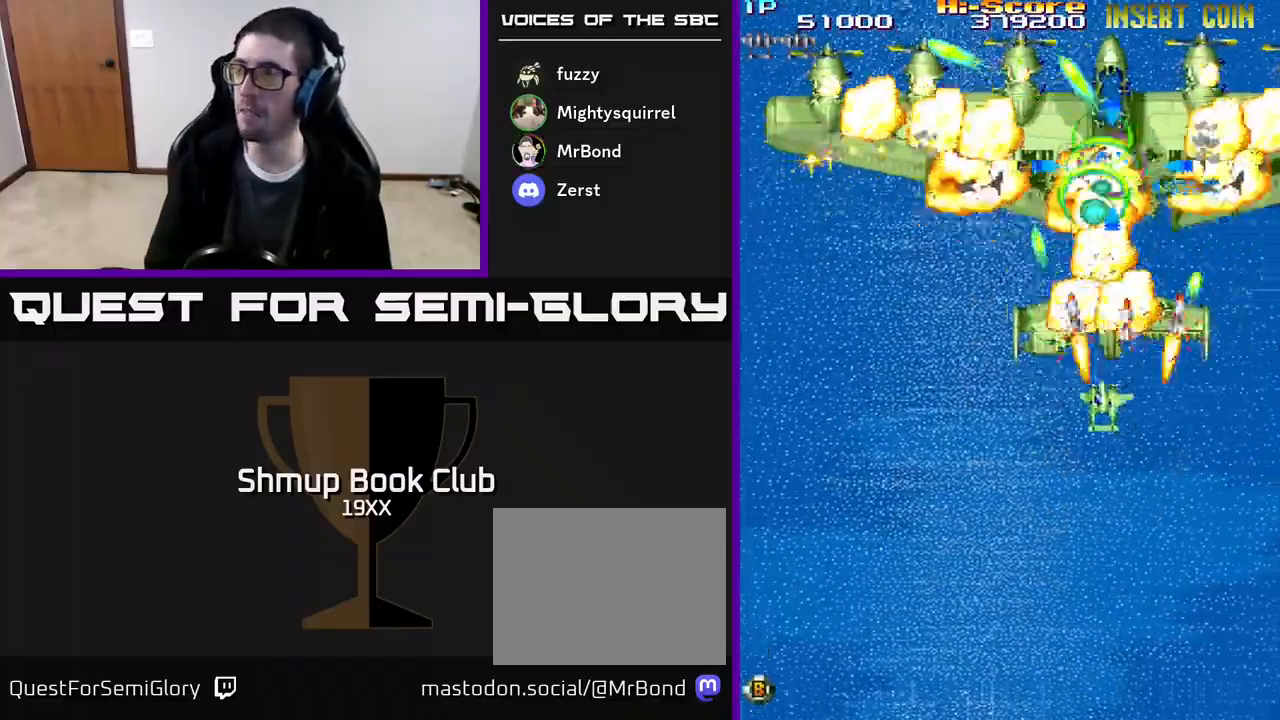
{"buttons": ["R2", "DPAD_RIGHT"]}
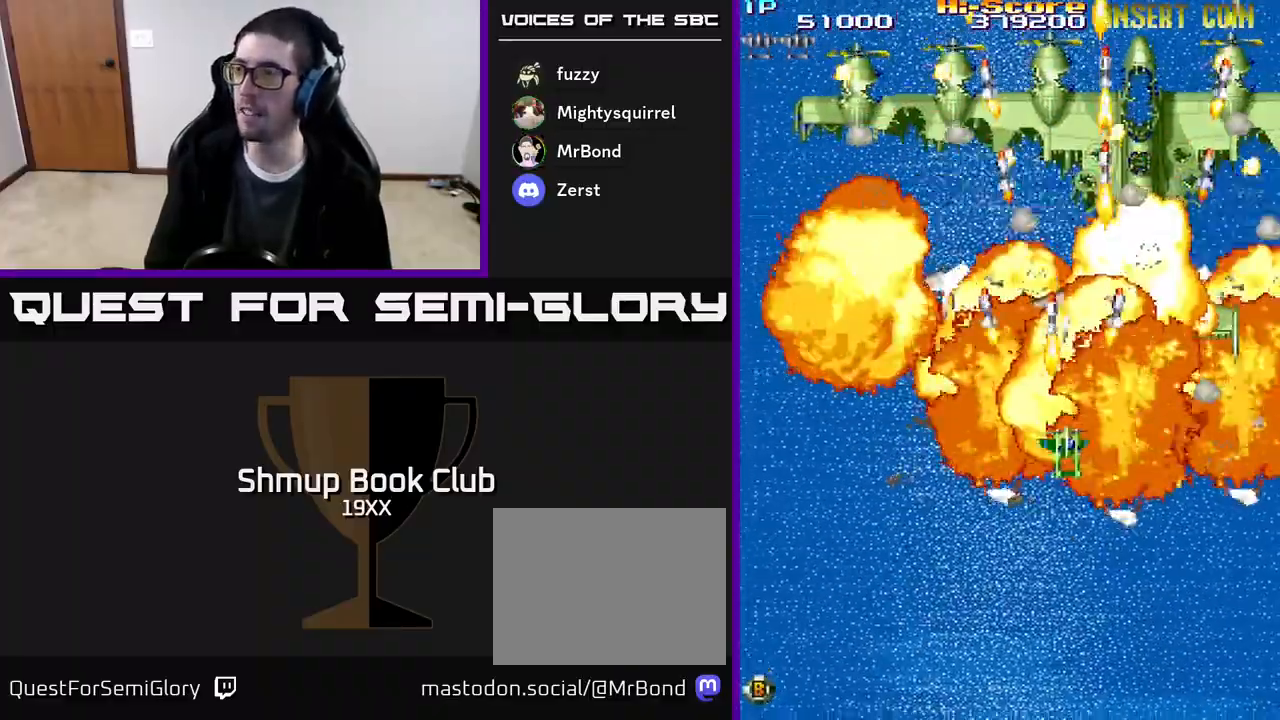
{"buttons": ["R2", "DPAD_UP", "DPAD_LEFT"], "events": [[33, "DPAD_DOWN", "down"], [350, "DPAD_RIGHT", "up"], [433, "DPAD_DOWN", "up"], [467, "DPAD_LEFT", "down"], [483, "DPAD_UP", "down"]]}
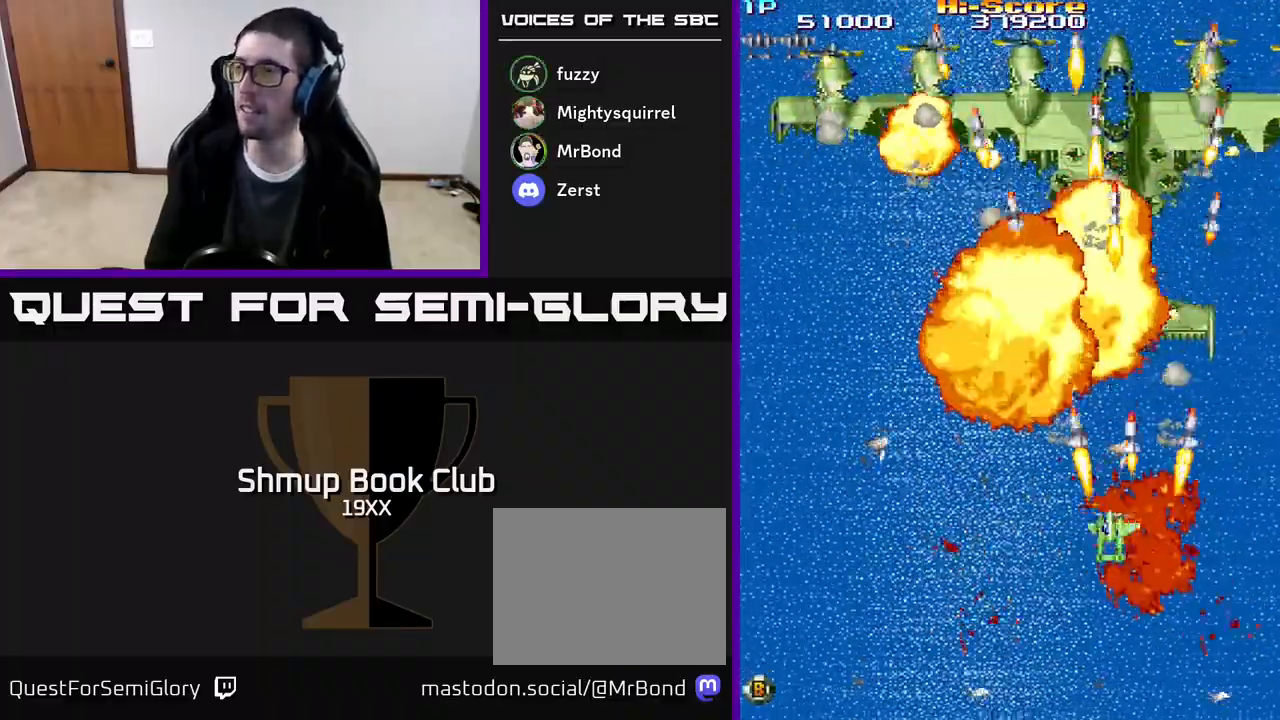
{"buttons": ["R2", "DPAD_DOWN", "DPAD_RIGHT"], "events": [[17, "DPAD_LEFT", "up"], [283, "DPAD_UP", "up"], [350, "DPAD_DOWN", "down"], [450, "DPAD_RIGHT", "down"]]}
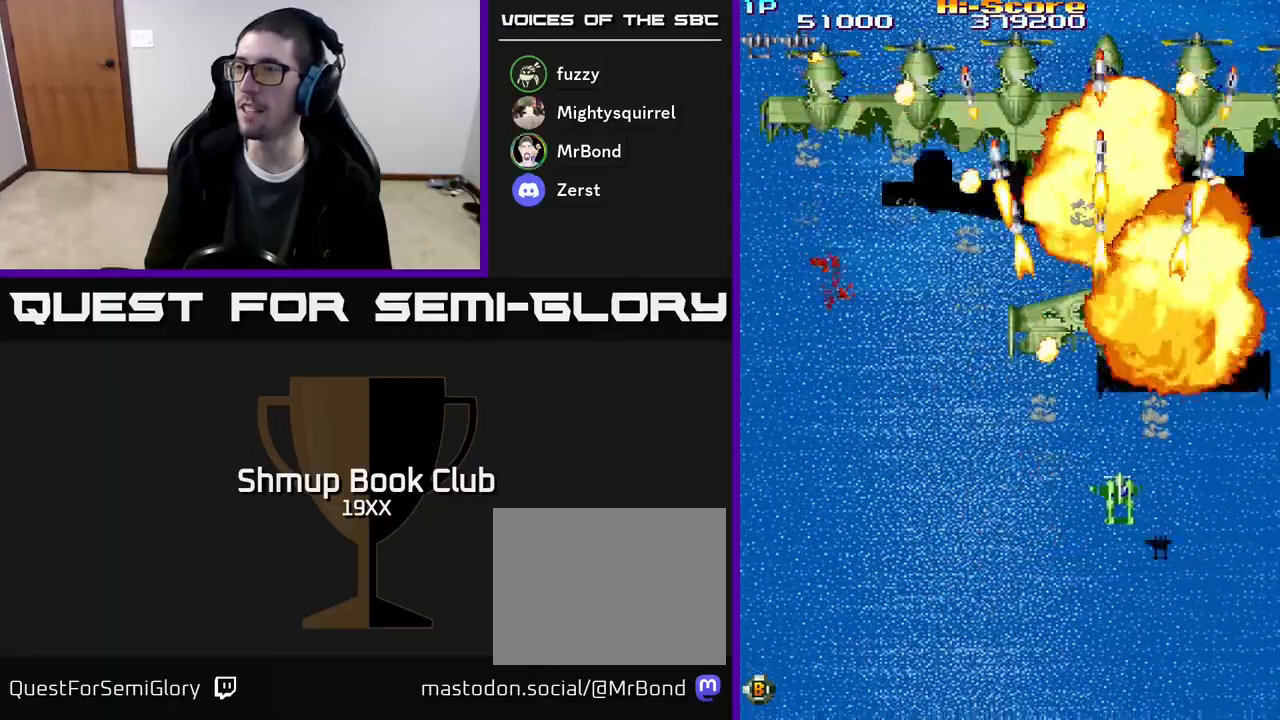
{"buttons": ["R2", "DPAD_UP", "DPAD_LEFT"], "events": [[167, "DPAD_RIGHT", "up"], [267, "DPAD_DOWN", "up"], [317, "DPAD_UP", "down"], [333, "DPAD_LEFT", "down"]]}
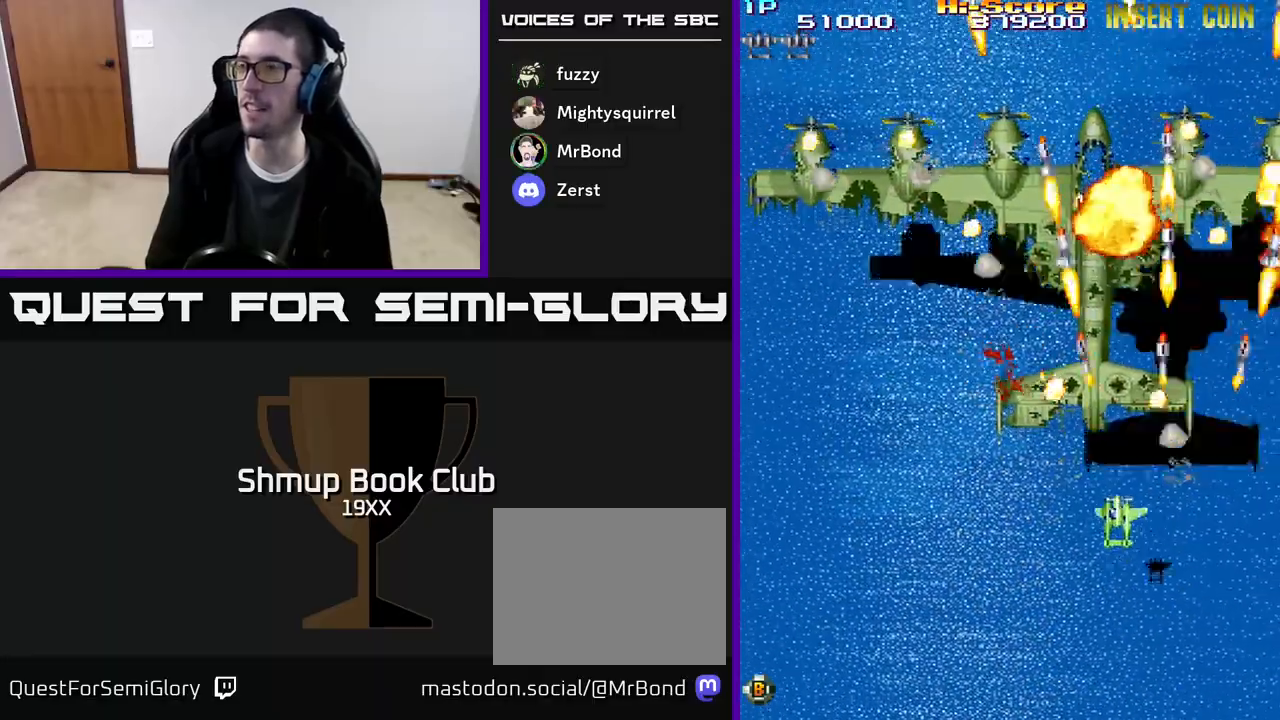
{"buttons": ["DPAD_LEFT"], "events": [[17, "DPAD_UP", "up"], [100, "DPAD_LEFT", "up"], [117, "DPAD_DOWN", "down"], [350, "DPAD_DOWN", "up"], [383, "DPAD_LEFT", "down"], [450, "R2", "up"]]}
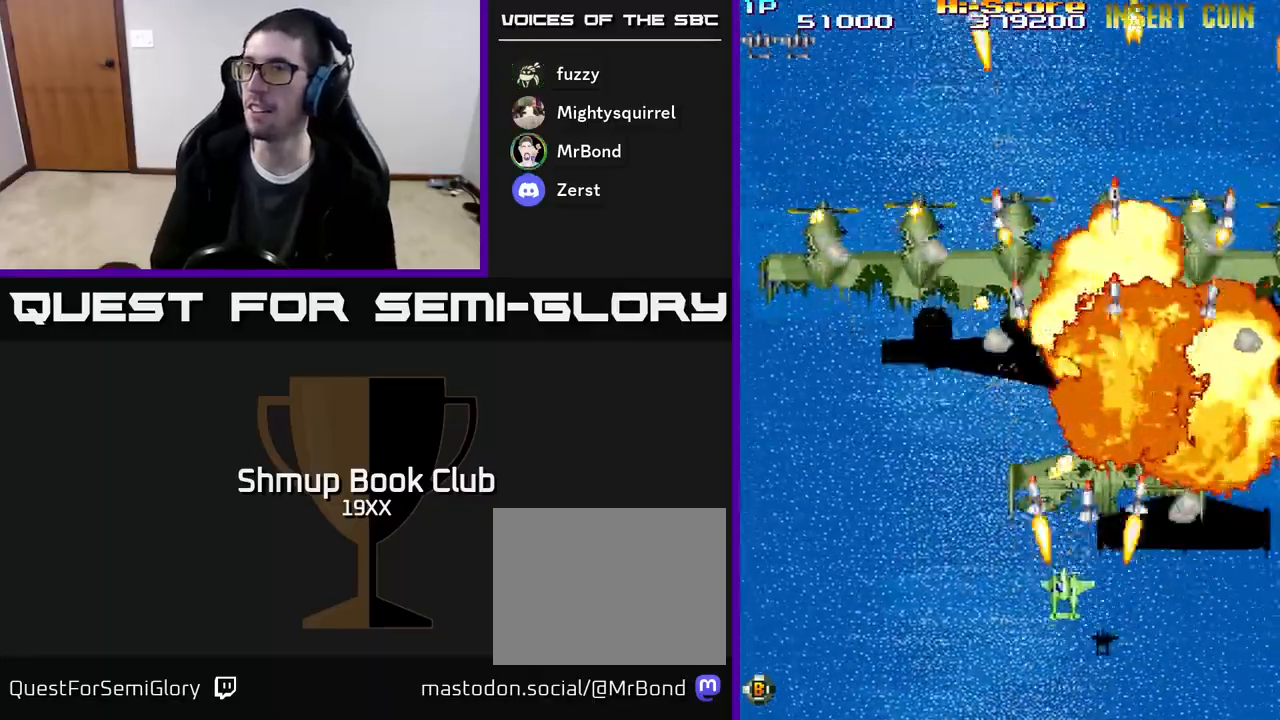
{"buttons": [], "events": [[117, "DPAD_DOWN", "down"], [117, "DPAD_LEFT", "up"], [350, "DPAD_DOWN", "up"]]}